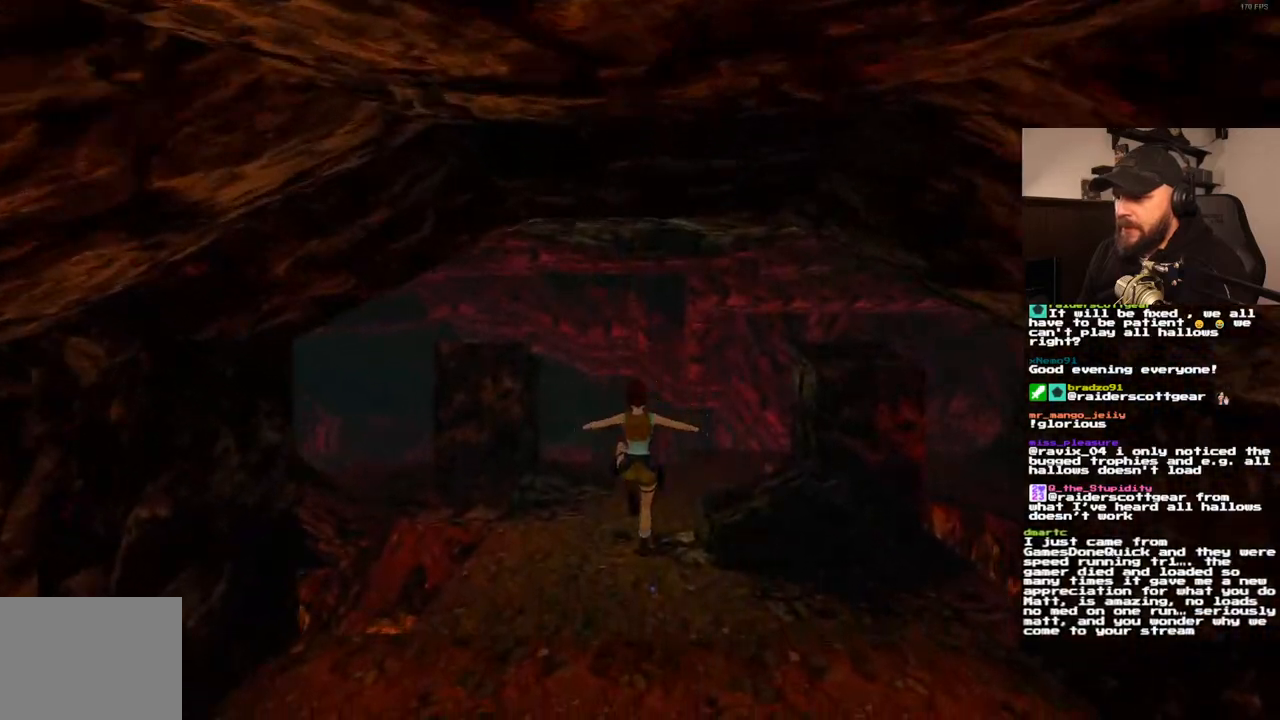
Gameplay with a controller (PlayStation layout); each line is a JSON object with the inputs held at the frame after it (dt_ms = milliseconds from this image to that frame). "events" lists button and stick changes between this image and that frame as [ms after this image, input, new state], when the widget could be followed in between. Not read: L3 R3.
{"dt_ms": 1000, "buttons": ["CROSS"], "left_stick": "center", "right_stick": "center", "events": [[117, "DPAD_RIGHT", "down"], [317, "DPAD_RIGHT", "up"], [450, "DPAD_UP", "up"], [917, "CROSS", "down"]]}
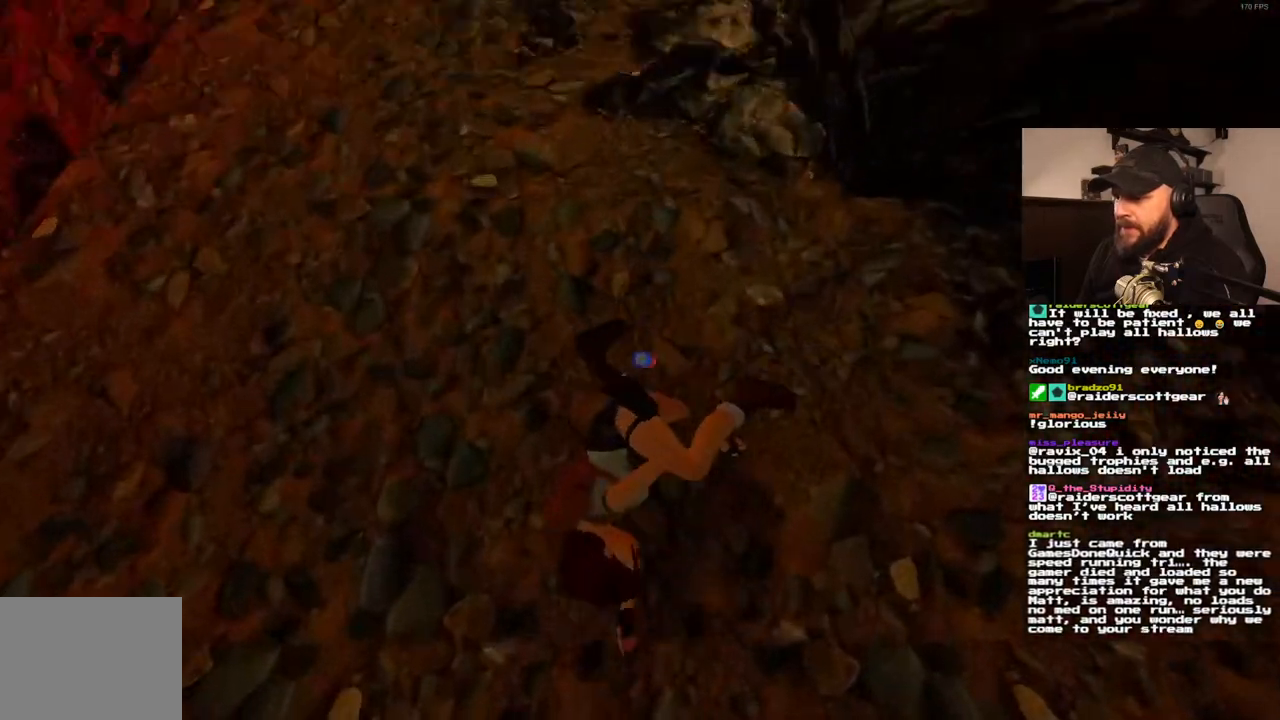
{"dt_ms": 500, "buttons": ["CROSS"], "left_stick": "center", "right_stick": "center", "events": []}
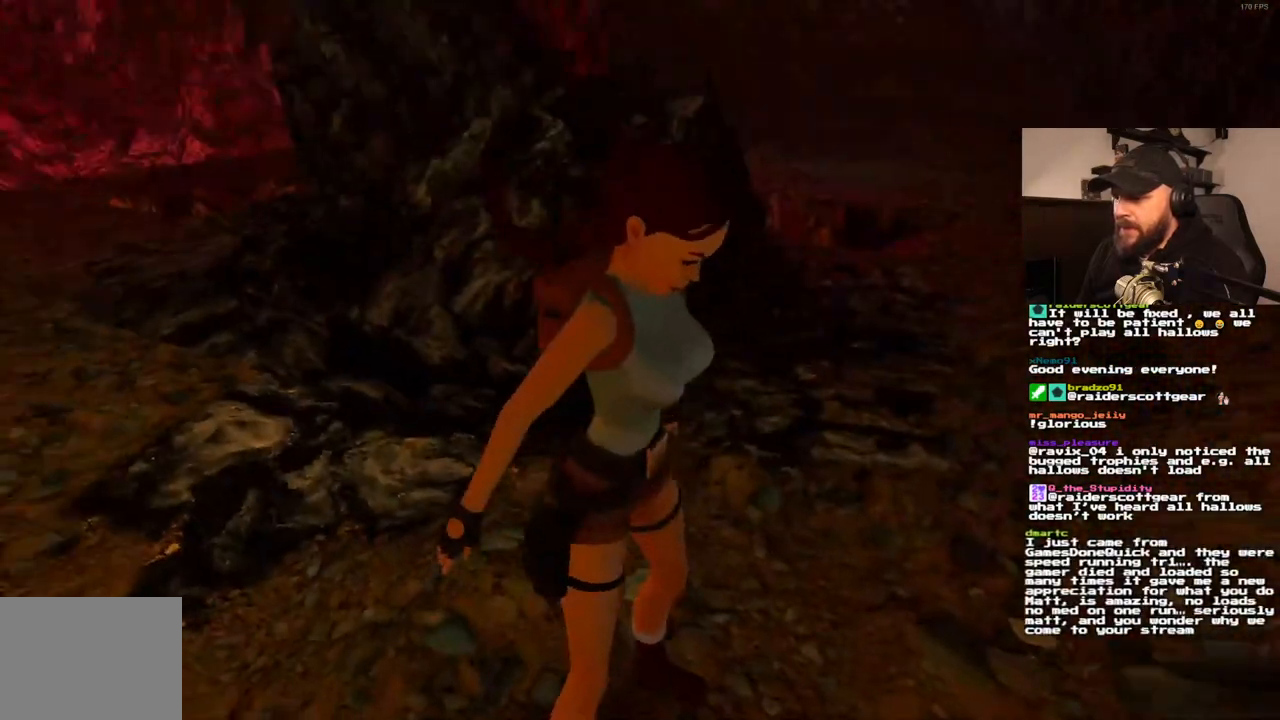
{"dt_ms": 500, "buttons": [], "left_stick": "center", "right_stick": "center", "events": [[167, "CROSS", "up"]]}
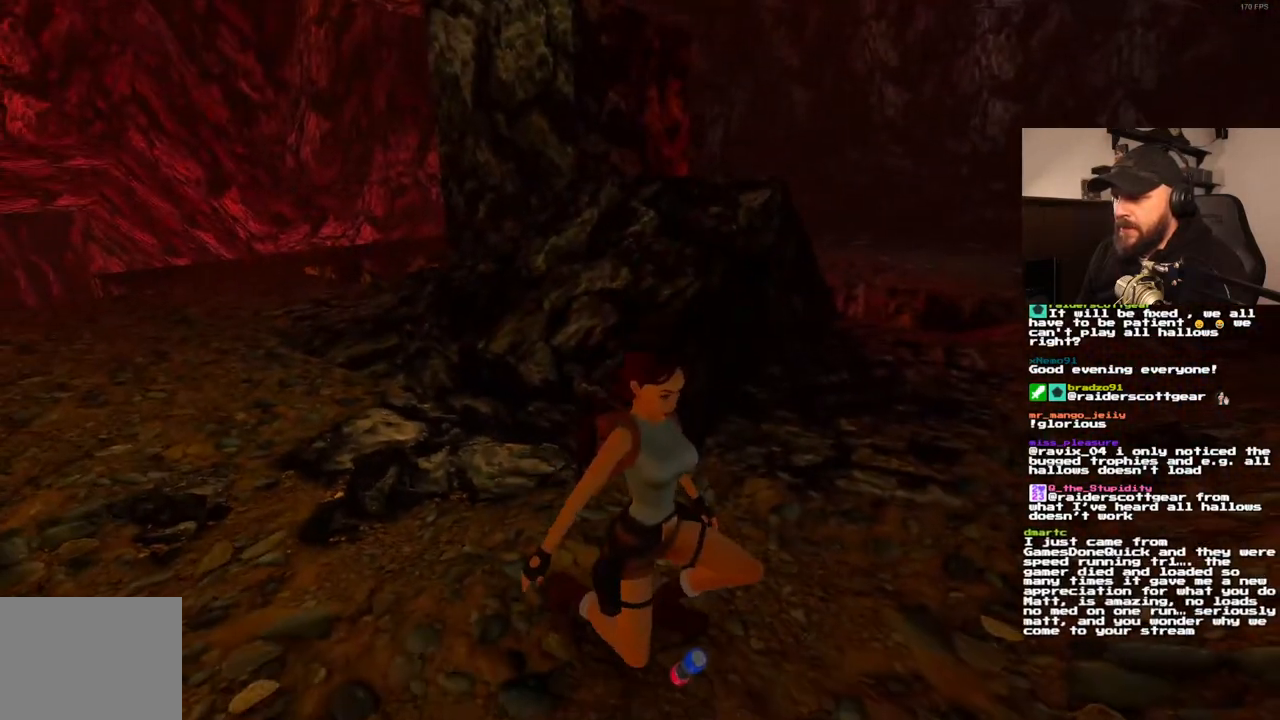
{"dt_ms": 500, "buttons": [], "left_stick": "center", "right_stick": "center", "events": []}
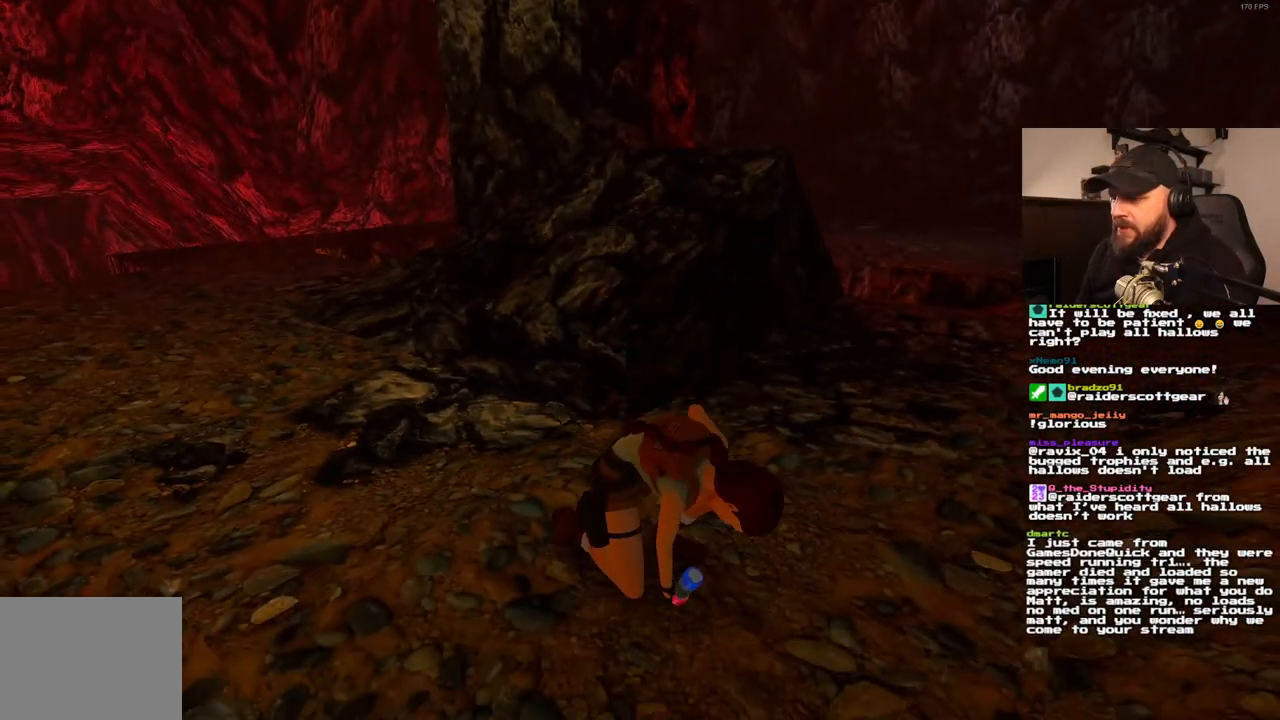
{"dt_ms": 500, "buttons": ["DPAD_UP"], "left_stick": "center", "right_stick": "center", "events": [[283, "DPAD_UP", "down"]]}
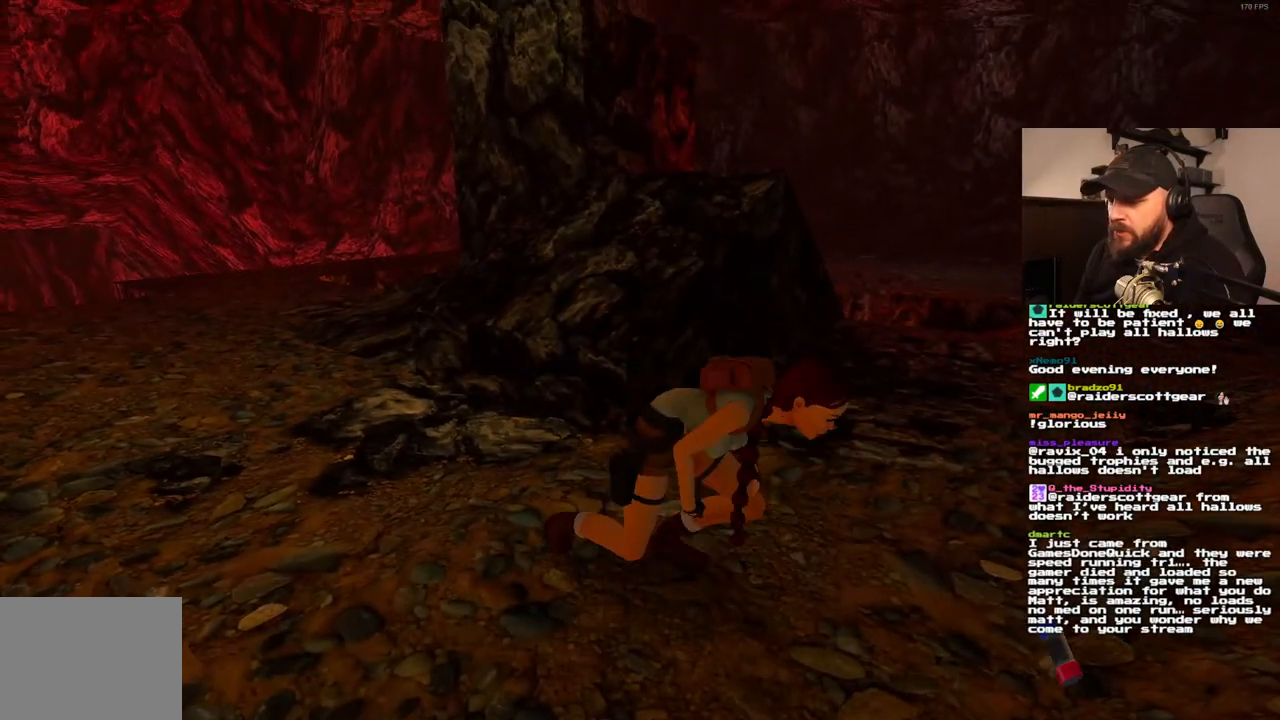
{"dt_ms": 500, "buttons": ["DPAD_UP"], "left_stick": "center", "right_stick": "center", "events": []}
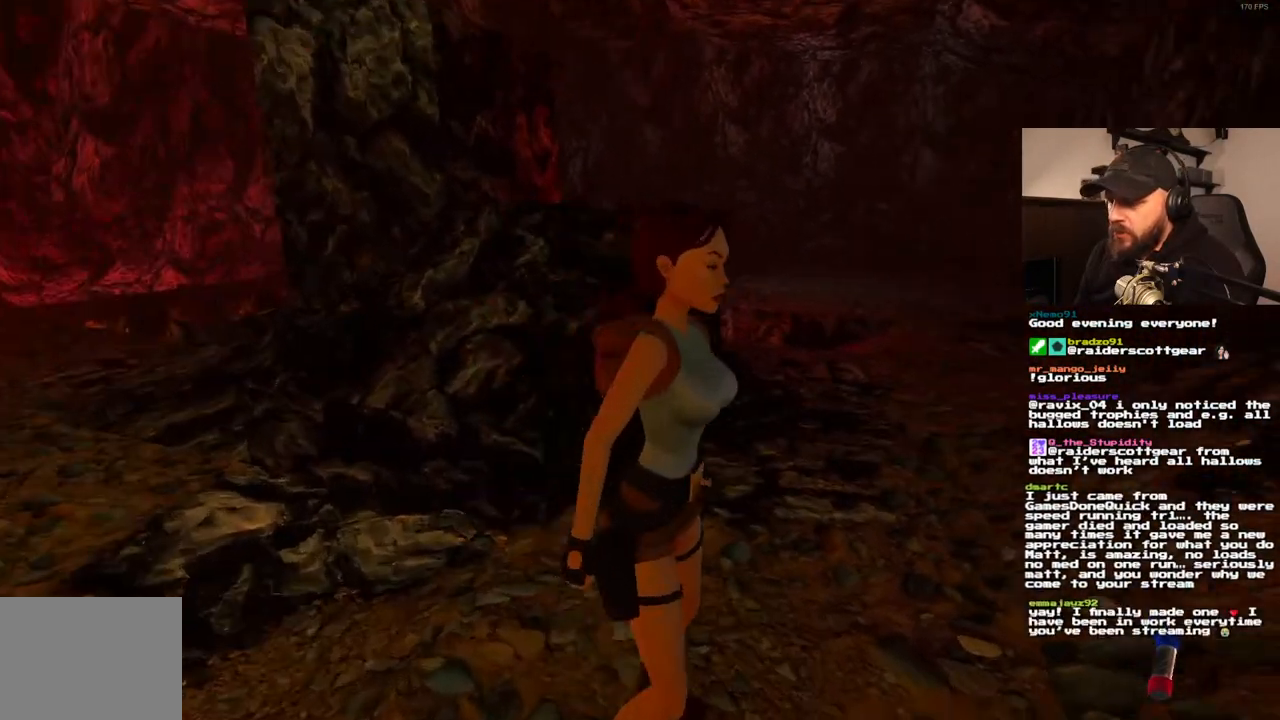
{"dt_ms": 500, "buttons": ["SQUARE", "DPAD_UP"], "left_stick": "center", "right_stick": "center", "events": [[133, "SQUARE", "down"]]}
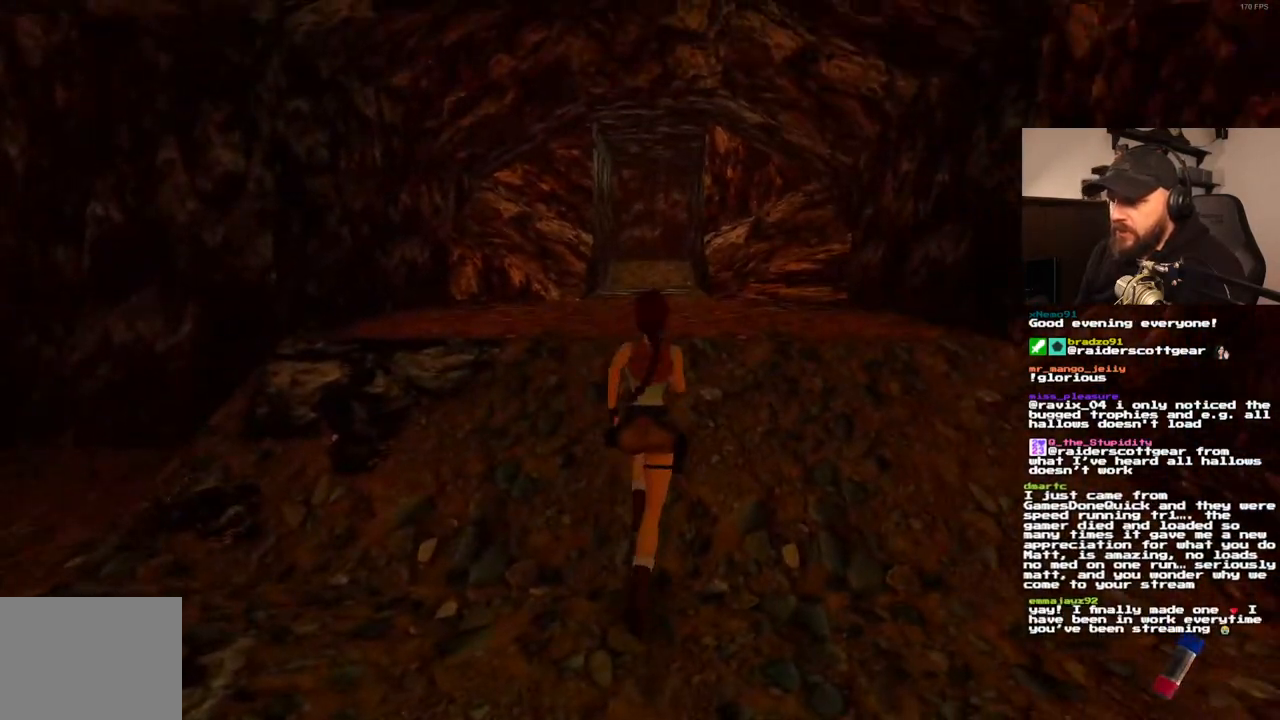
{"dt_ms": 500, "buttons": ["SQUARE", "DPAD_UP", "DPAD_LEFT"], "left_stick": "center", "right_stick": "center", "events": [[417, "DPAD_LEFT", "down"]]}
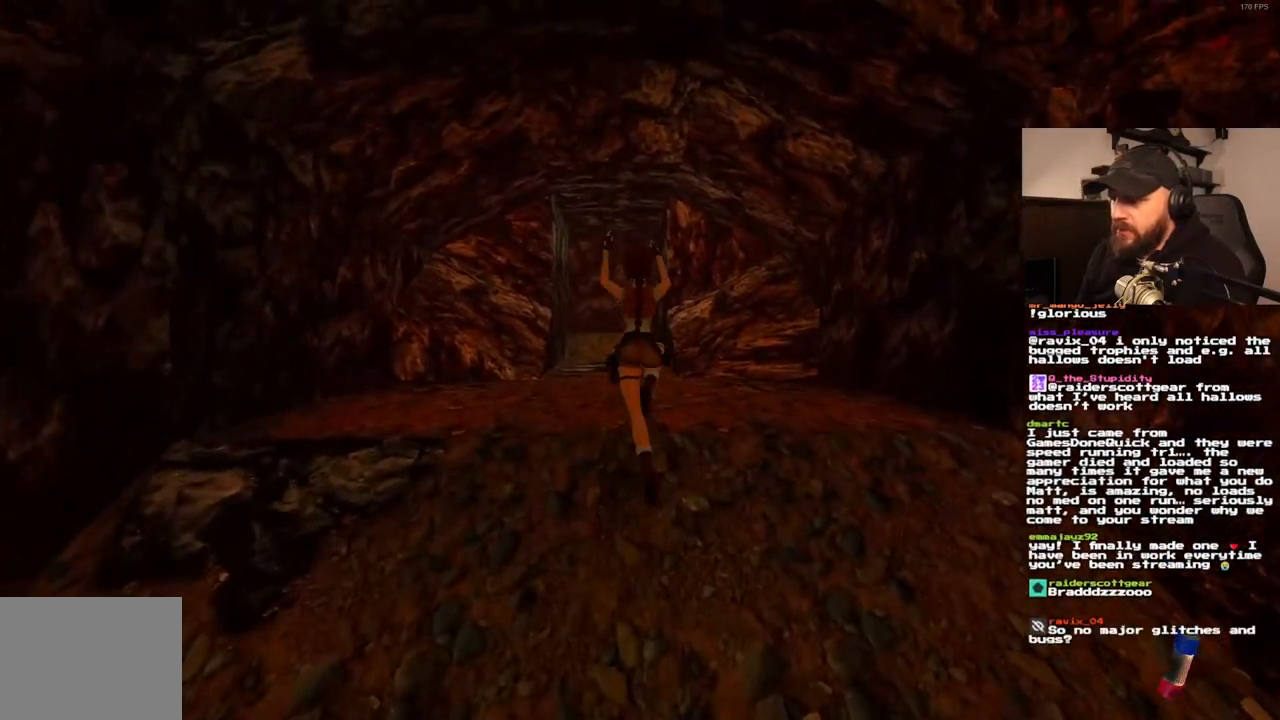
{"dt_ms": 500, "buttons": ["DPAD_UP"], "left_stick": "center", "right_stick": "center", "events": [[150, "DPAD_LEFT", "up"], [383, "SQUARE", "up"]]}
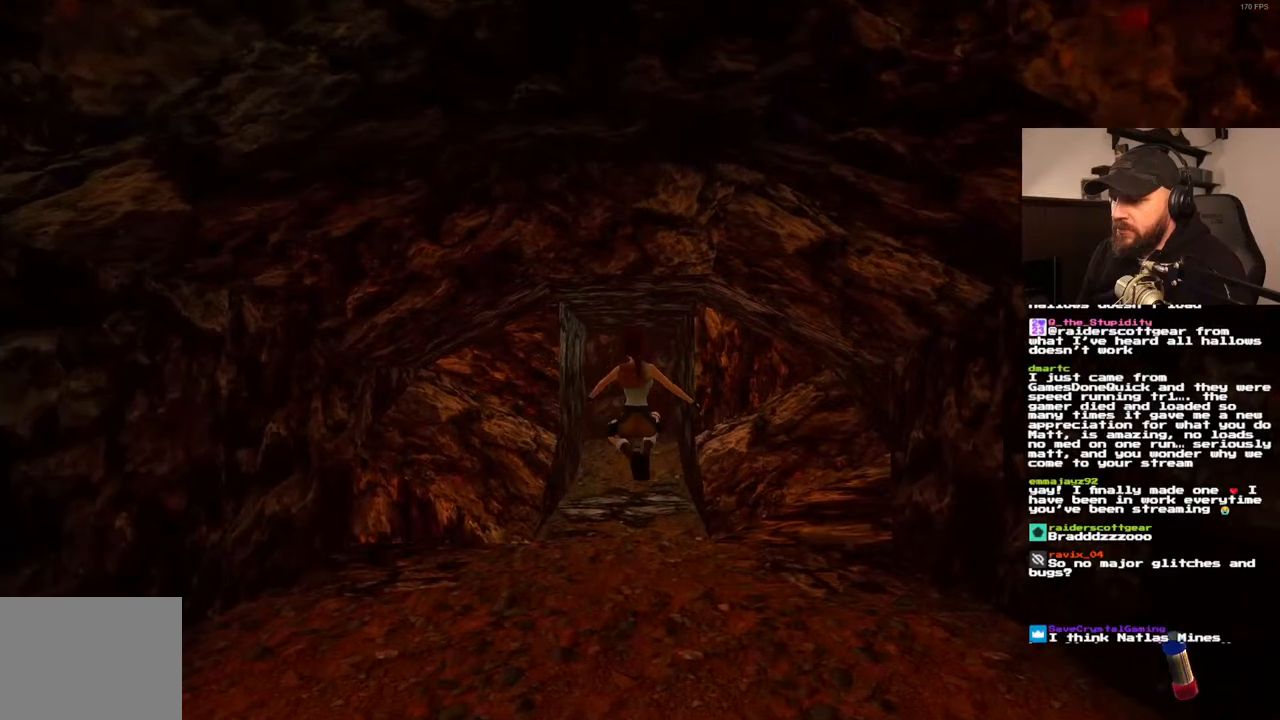
{"dt_ms": 500, "buttons": ["SQUARE", "DPAD_UP"], "left_stick": "center", "right_stick": "center", "events": [[333, "SQUARE", "down"]]}
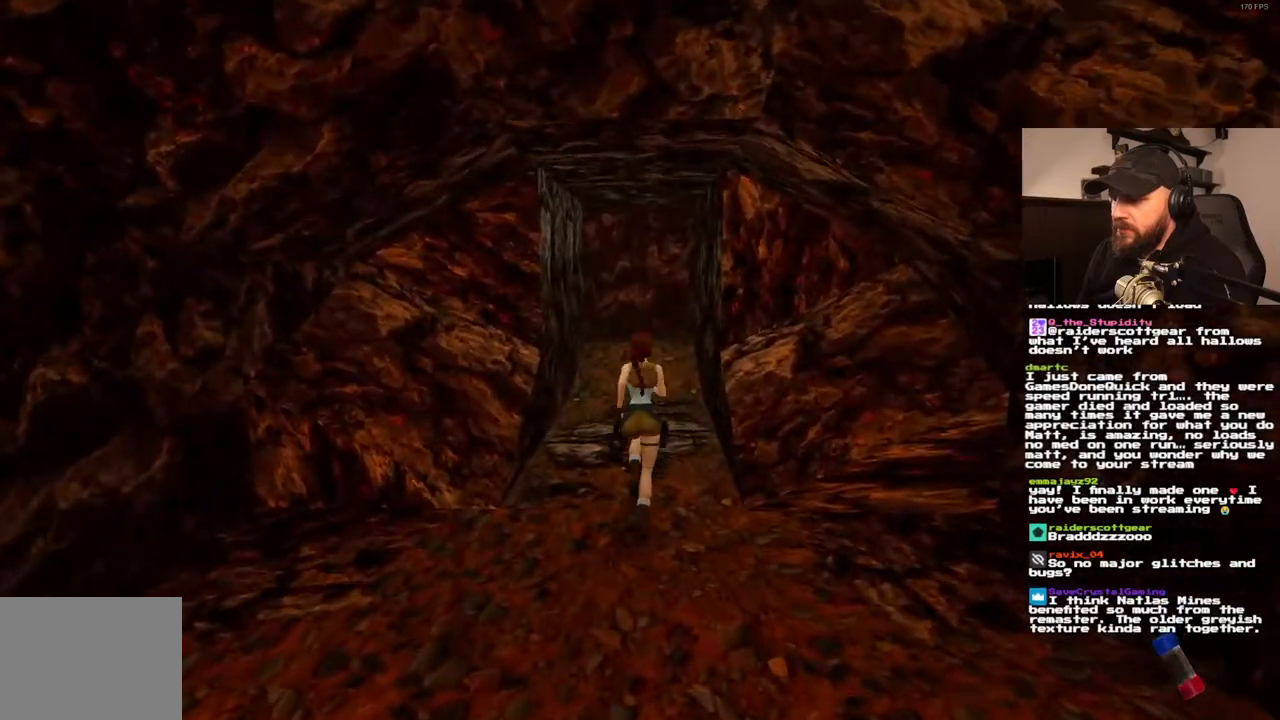
{"dt_ms": 500, "buttons": ["SQUARE", "DPAD_UP"], "left_stick": "center", "right_stick": "center", "events": [[150, "DPAD_RIGHT", "down"], [350, "DPAD_RIGHT", "up"]]}
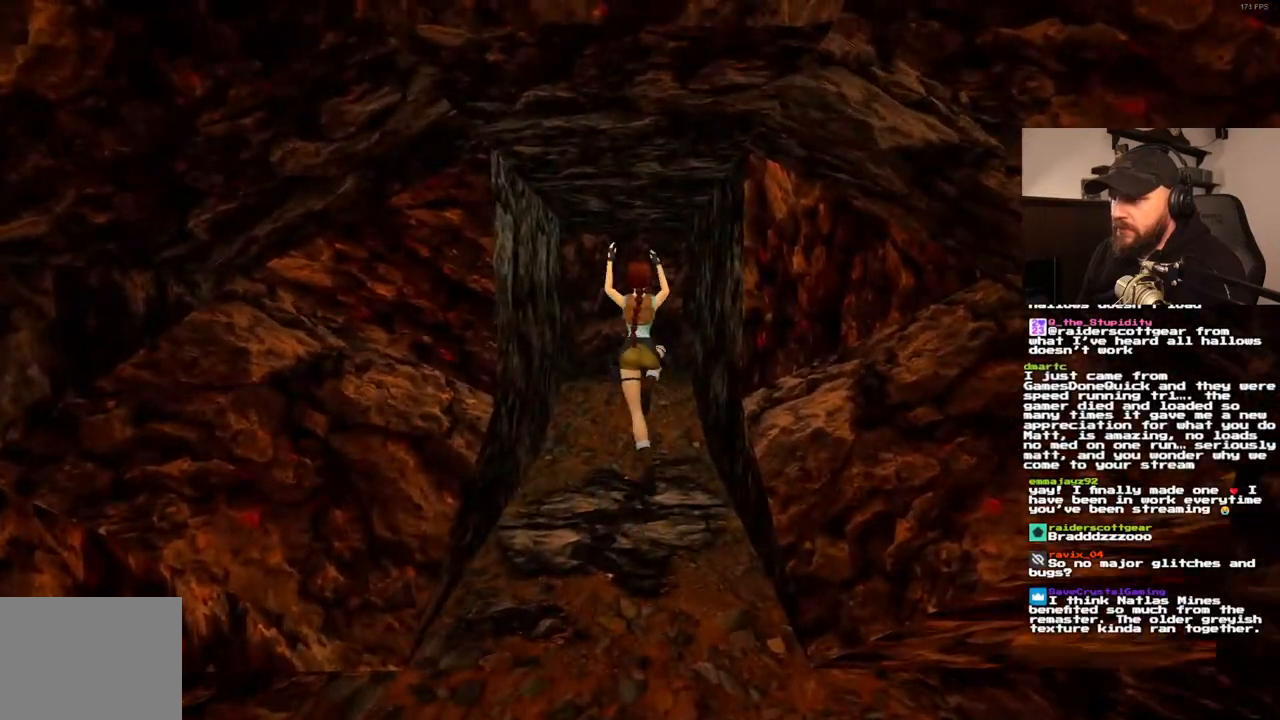
{"dt_ms": 500, "buttons": ["DPAD_UP"], "left_stick": "center", "right_stick": "center", "events": [[150, "SQUARE", "up"]]}
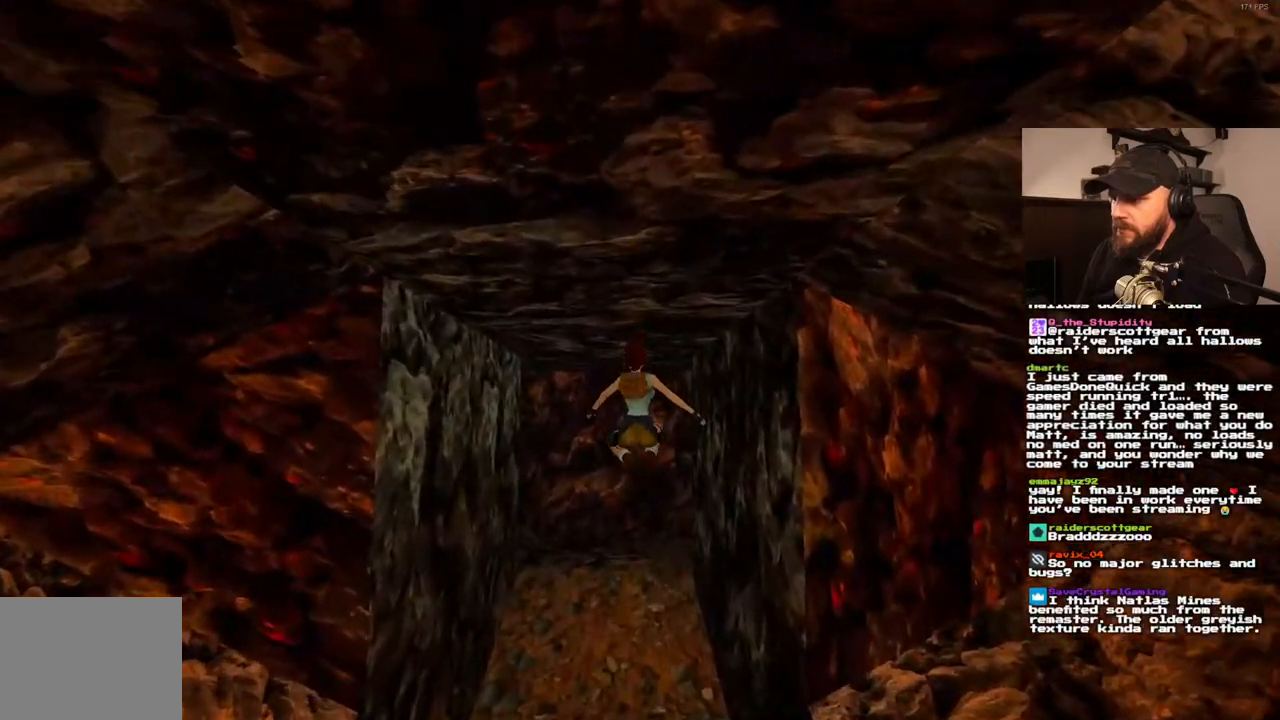
{"dt_ms": 500, "buttons": ["DPAD_UP", "DPAD_RIGHT"], "left_stick": "center", "right_stick": "center", "events": [[200, "DPAD_RIGHT", "down"]]}
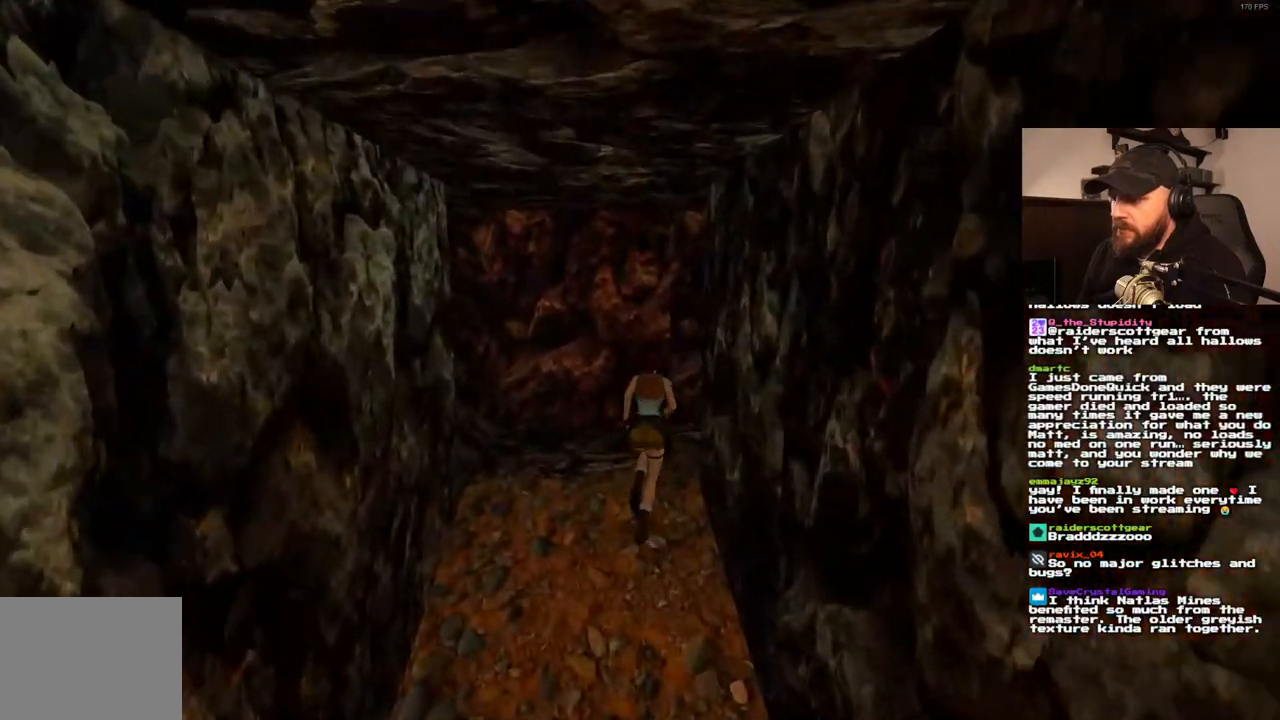
{"dt_ms": 500, "buttons": ["SQUARE", "DPAD_UP", "DPAD_RIGHT"], "left_stick": "center", "right_stick": "center", "events": [[467, "SQUARE", "down"]]}
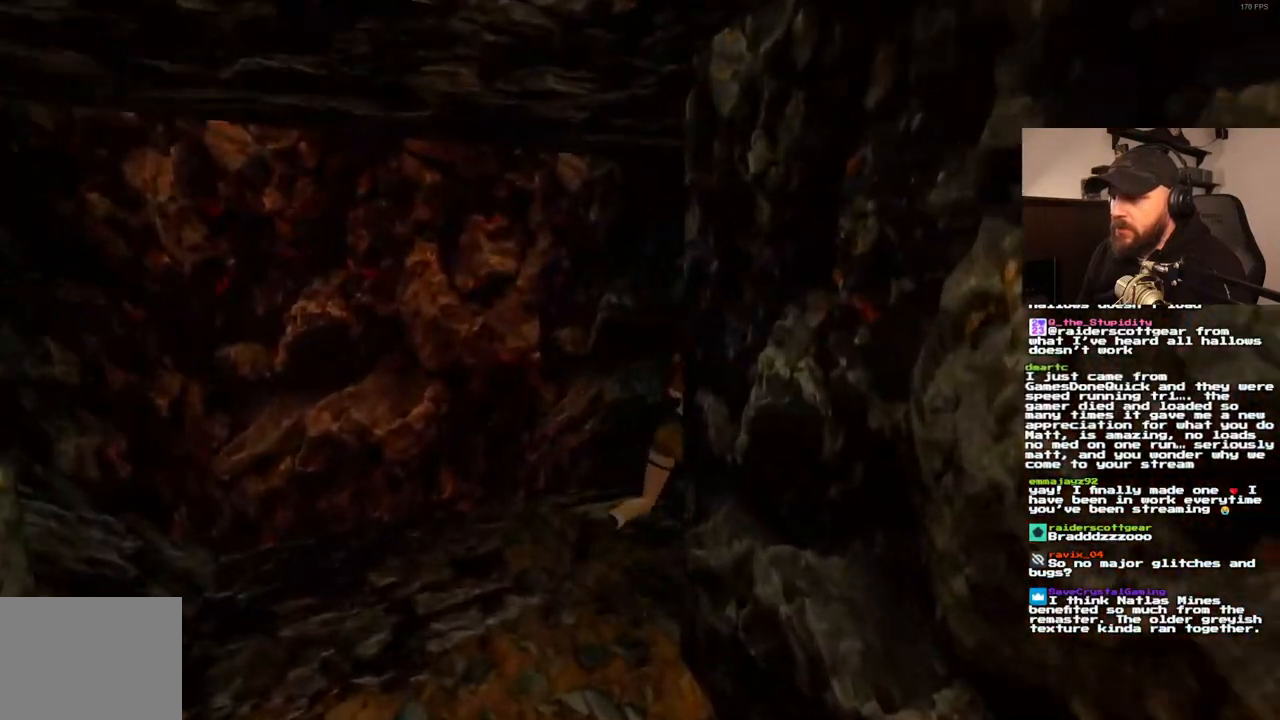
{"dt_ms": 500, "buttons": ["SQUARE", "DPAD_UP", "DPAD_RIGHT"], "left_stick": "center", "right_stick": "center", "events": [[17, "DPAD_RIGHT", "up"], [283, "DPAD_RIGHT", "down"]]}
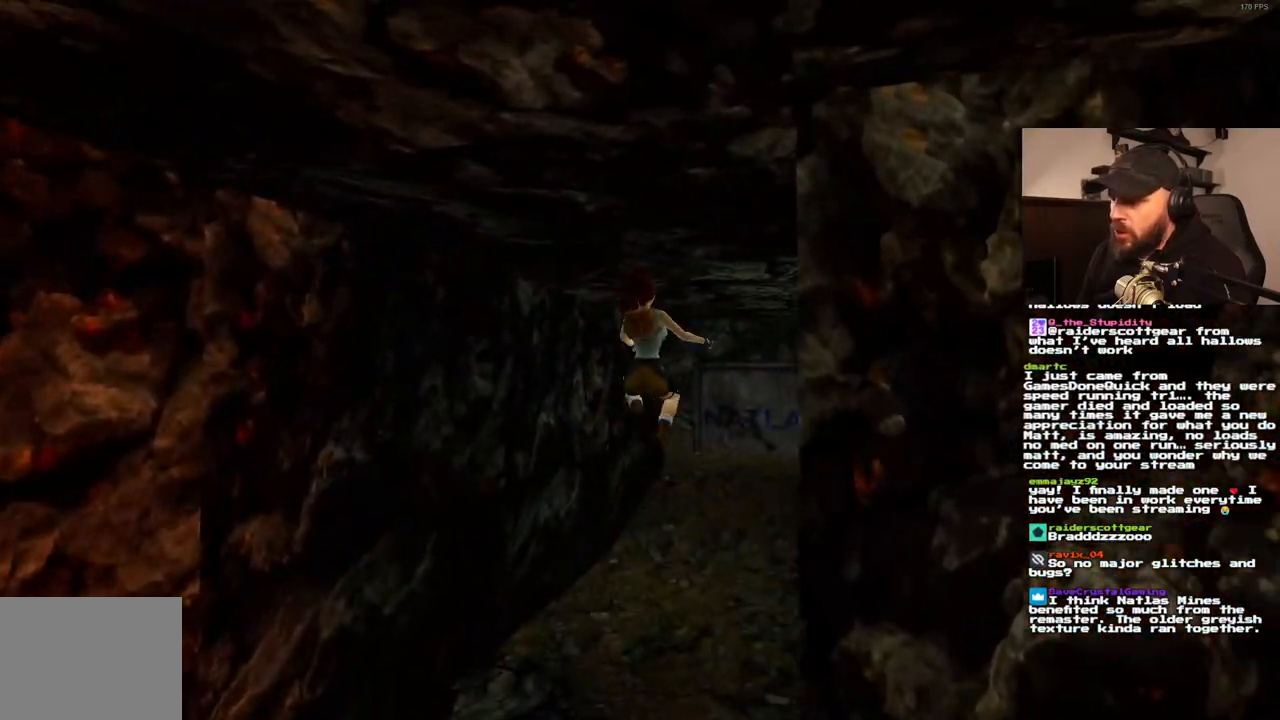
{"dt_ms": 500, "buttons": ["DPAD_UP", "DPAD_LEFT"], "left_stick": "center", "right_stick": "center", "events": [[17, "SQUARE", "up"], [167, "DPAD_RIGHT", "up"], [200, "DPAD_LEFT", "down"]]}
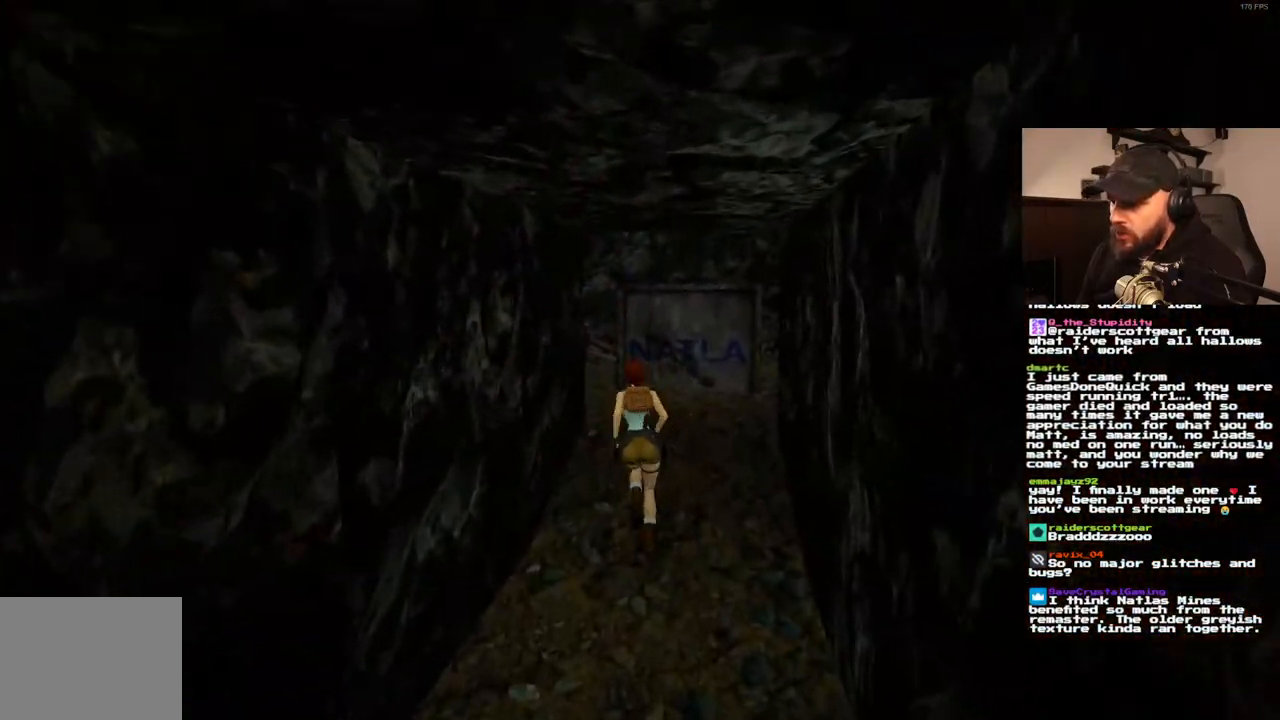
{"dt_ms": 500, "buttons": ["DPAD_UP", "DPAD_RIGHT"], "left_stick": "center", "right_stick": "center", "events": [[33, "DPAD_LEFT", "up"], [50, "DPAD_RIGHT", "down"]]}
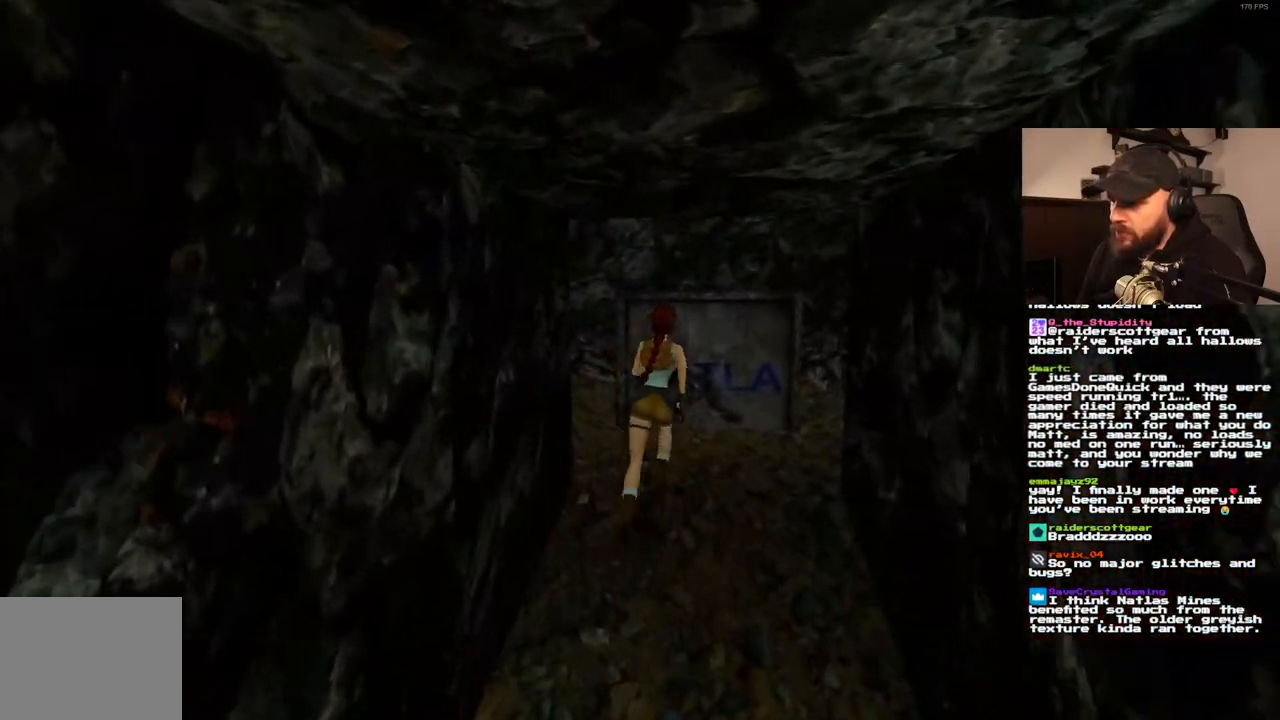
{"dt_ms": 500, "buttons": ["SQUARE", "DPAD_UP"], "left_stick": "center", "right_stick": "center", "events": [[67, "DPAD_RIGHT", "up"], [133, "DPAD_LEFT", "down"], [150, "SQUARE", "down"], [467, "DPAD_LEFT", "up"]]}
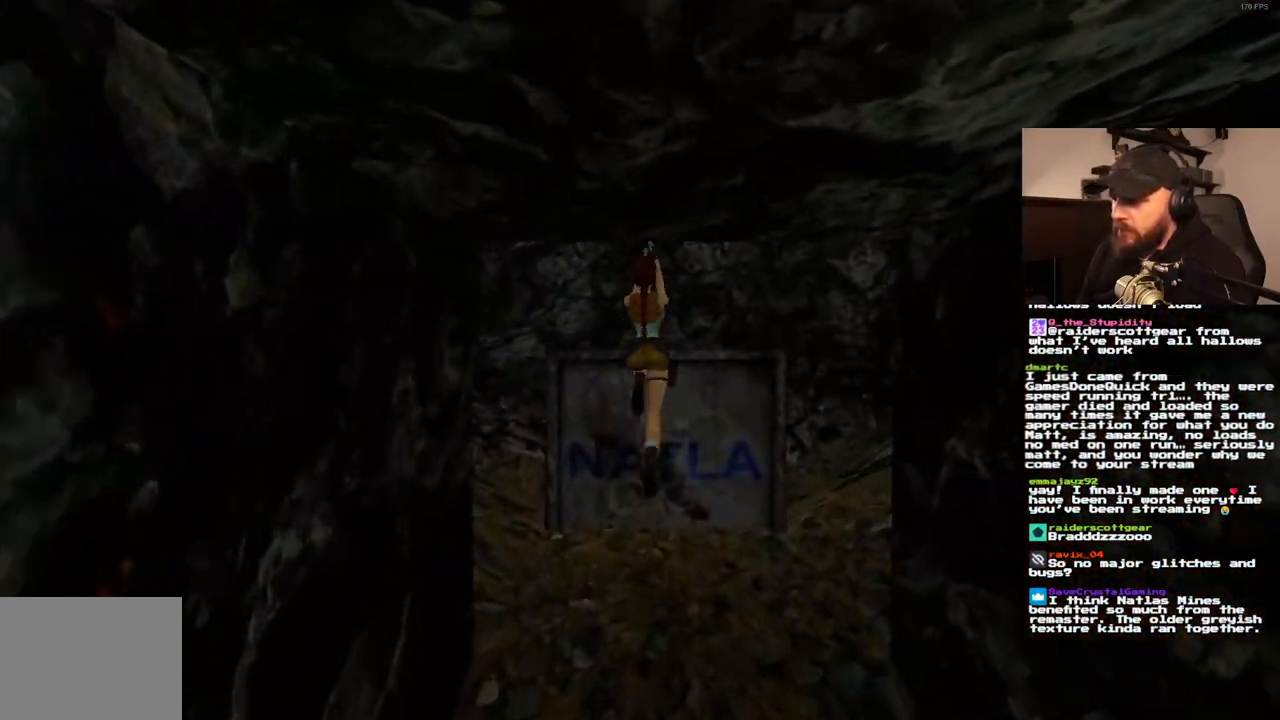
{"dt_ms": 500, "buttons": ["DPAD_UP"], "left_stick": "center", "right_stick": "center", "events": [[50, "SQUARE", "up"], [200, "DPAD_LEFT", "down"], [367, "DPAD_LEFT", "up"]]}
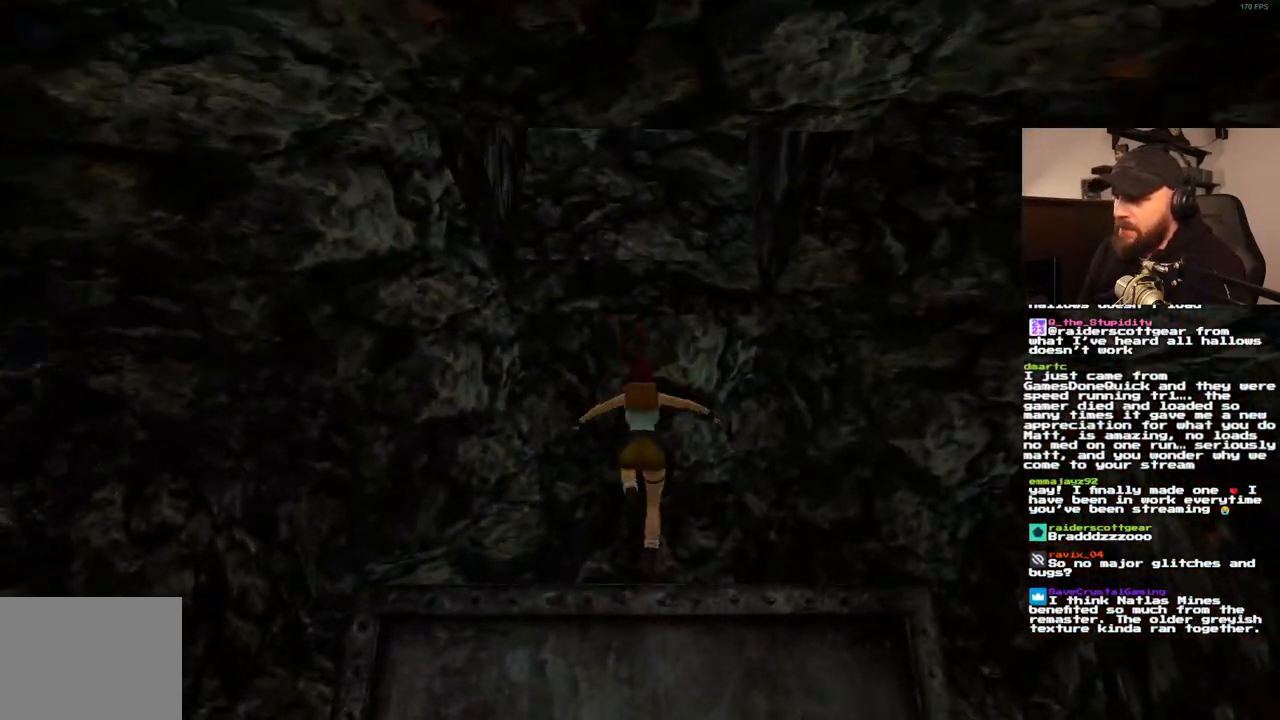
{"dt_ms": 500, "buttons": ["DPAD_UP"], "left_stick": "center", "right_stick": "center", "events": [[350, "DPAD_LEFT", "down"], [467, "DPAD_LEFT", "up"]]}
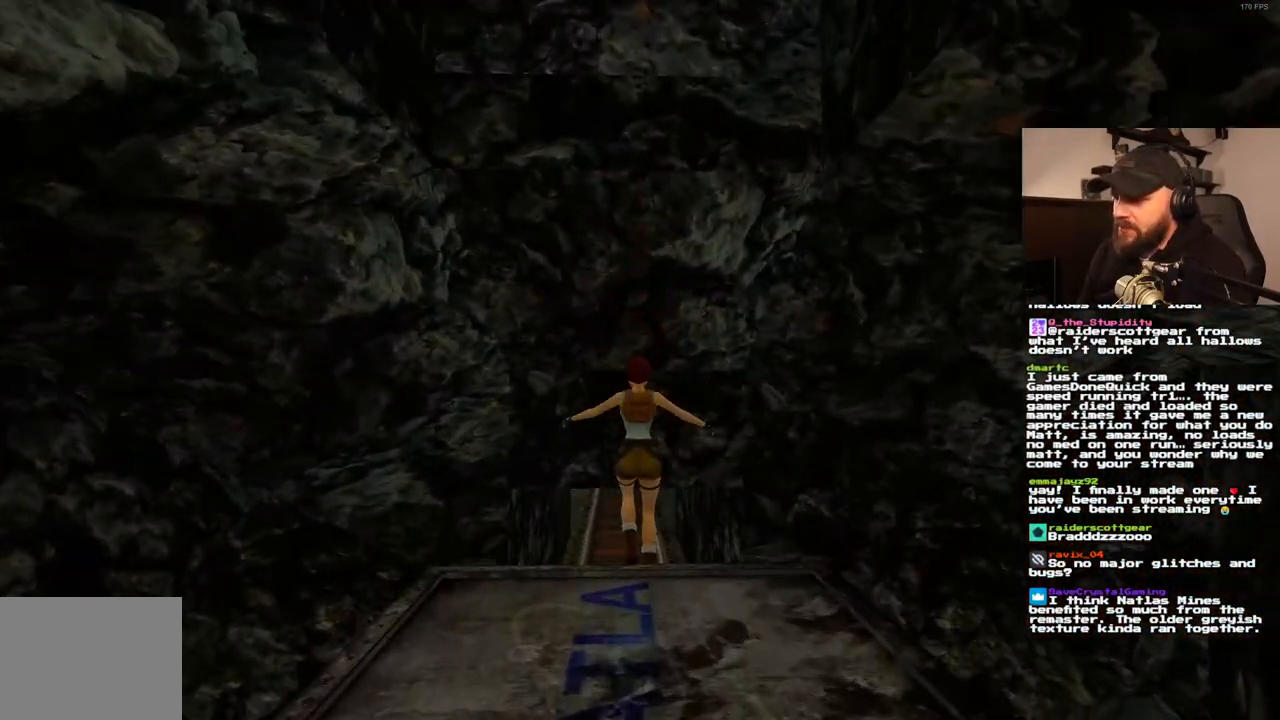
{"dt_ms": 500, "buttons": ["DPAD_UP", "DPAD_LEFT"], "left_stick": "center", "right_stick": "center", "events": [[417, "DPAD_LEFT", "down"]]}
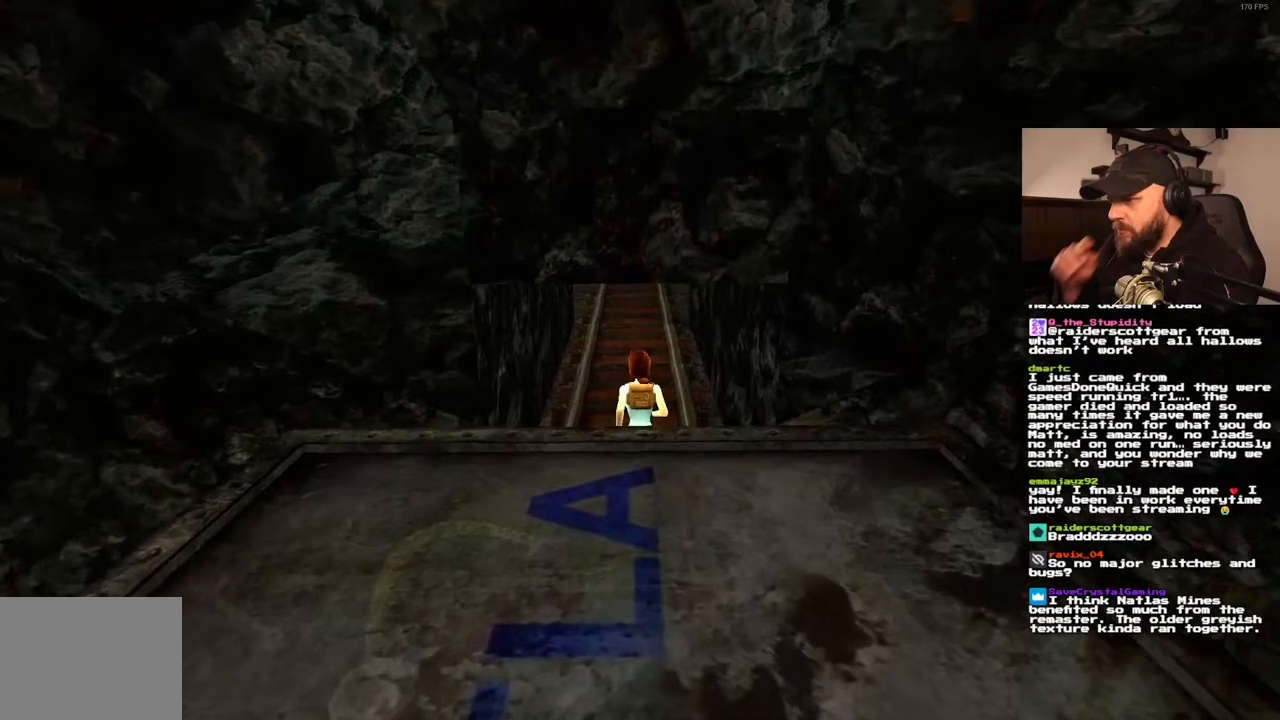
{"dt_ms": 500, "buttons": ["DPAD_UP"], "left_stick": "center", "right_stick": "center", "events": [[67, "DPAD_LEFT", "up"]]}
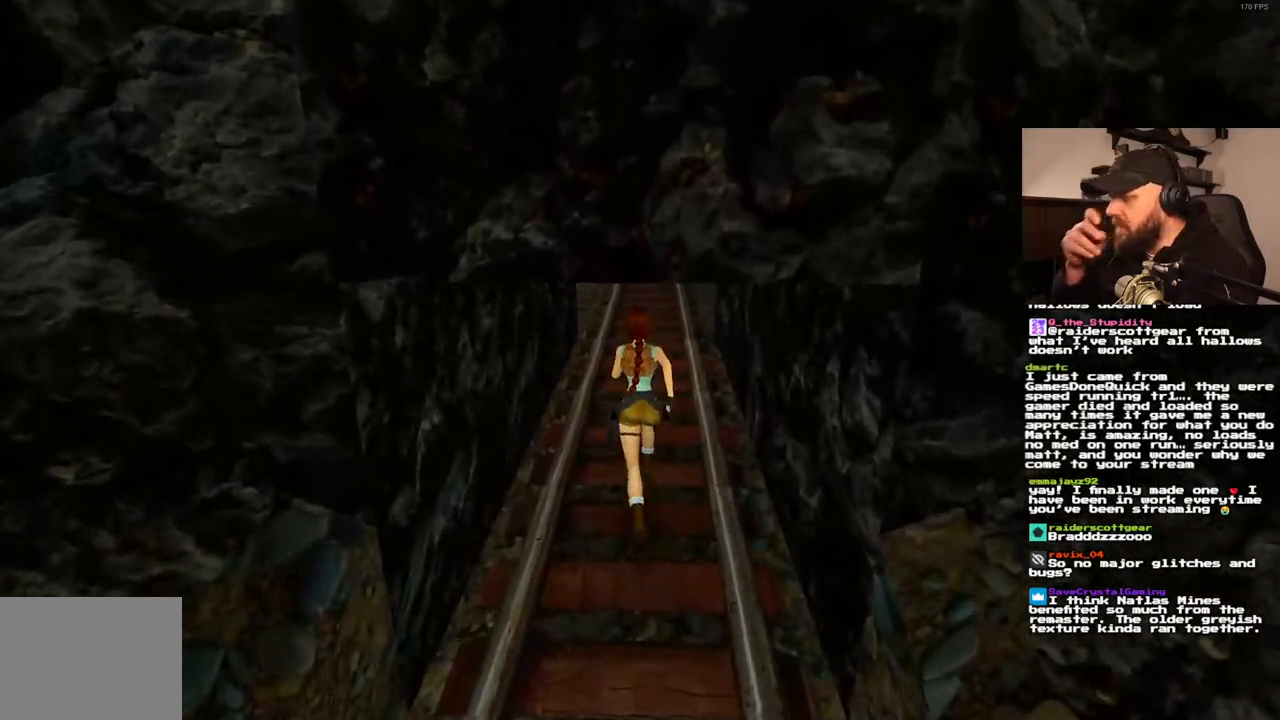
{"dt_ms": 500, "buttons": ["DPAD_UP"], "left_stick": "center", "right_stick": "center", "events": []}
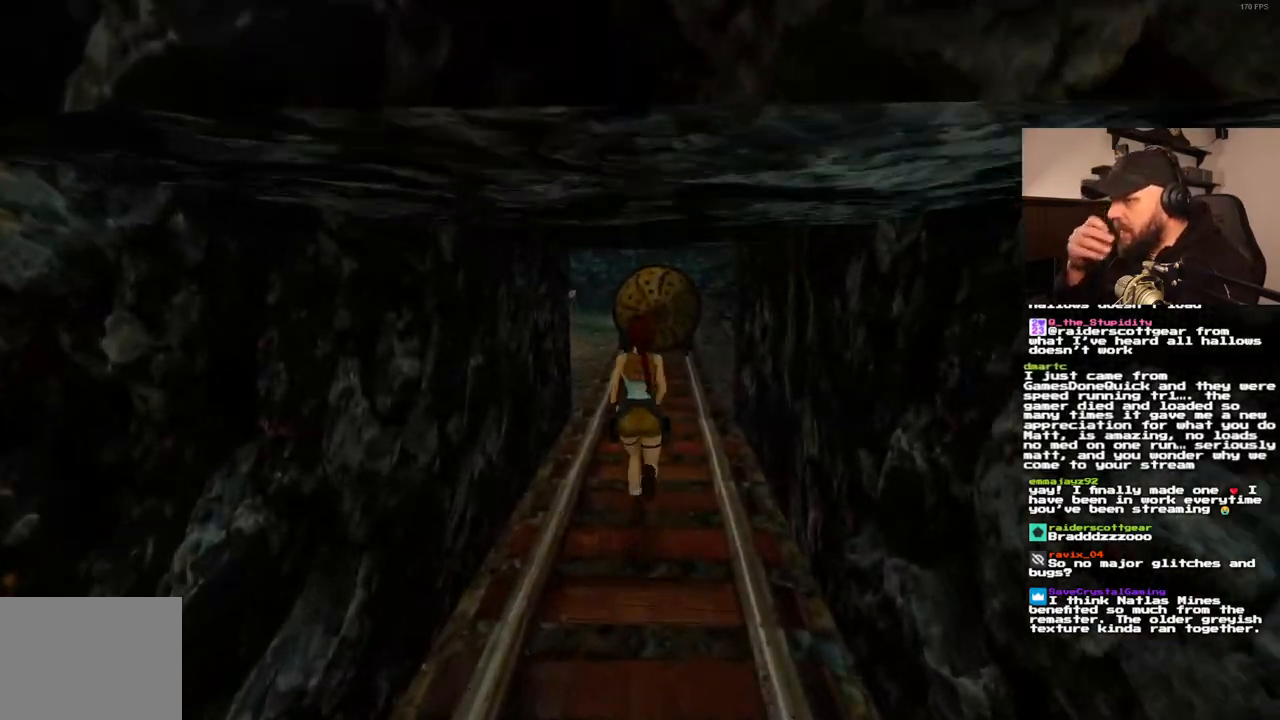
{"dt_ms": 500, "buttons": ["DPAD_UP"], "left_stick": "center", "right_stick": "center", "events": [[83, "DPAD_LEFT", "down"], [233, "DPAD_LEFT", "up"]]}
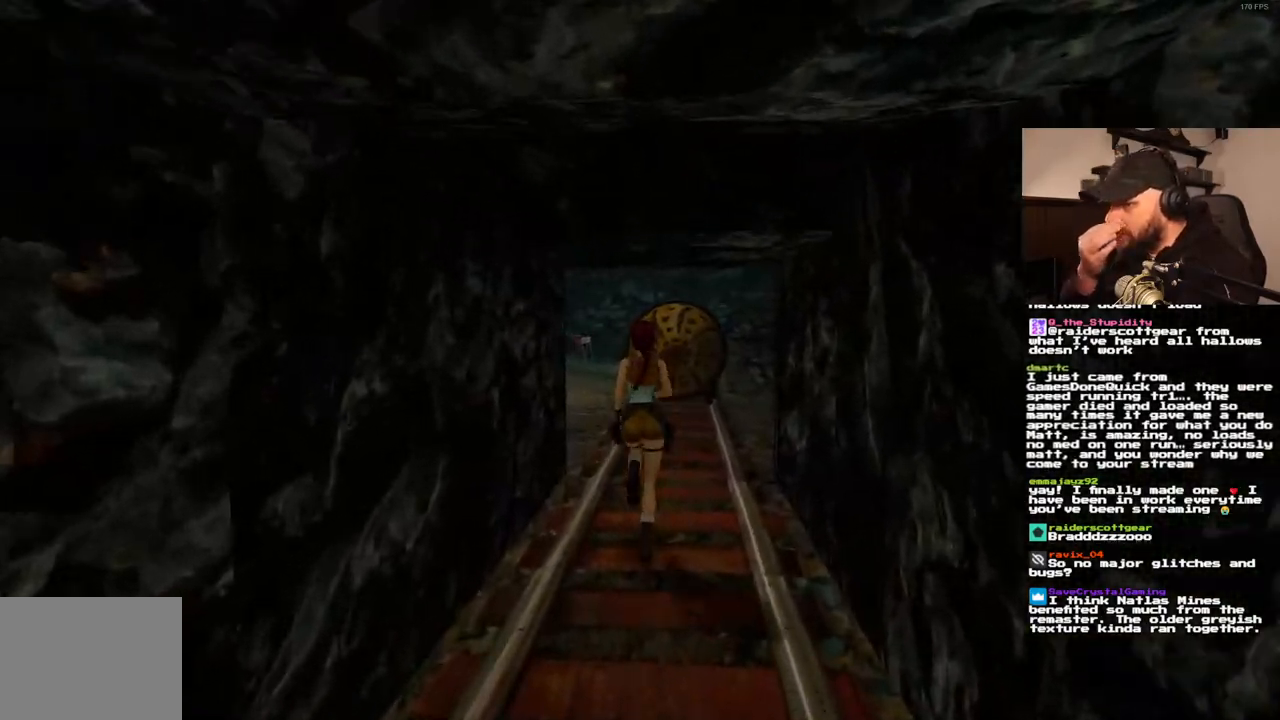
{"dt_ms": 500, "buttons": ["DPAD_UP"], "left_stick": "center", "right_stick": "center", "events": [[150, "DPAD_LEFT", "down"], [367, "DPAD_LEFT", "up"]]}
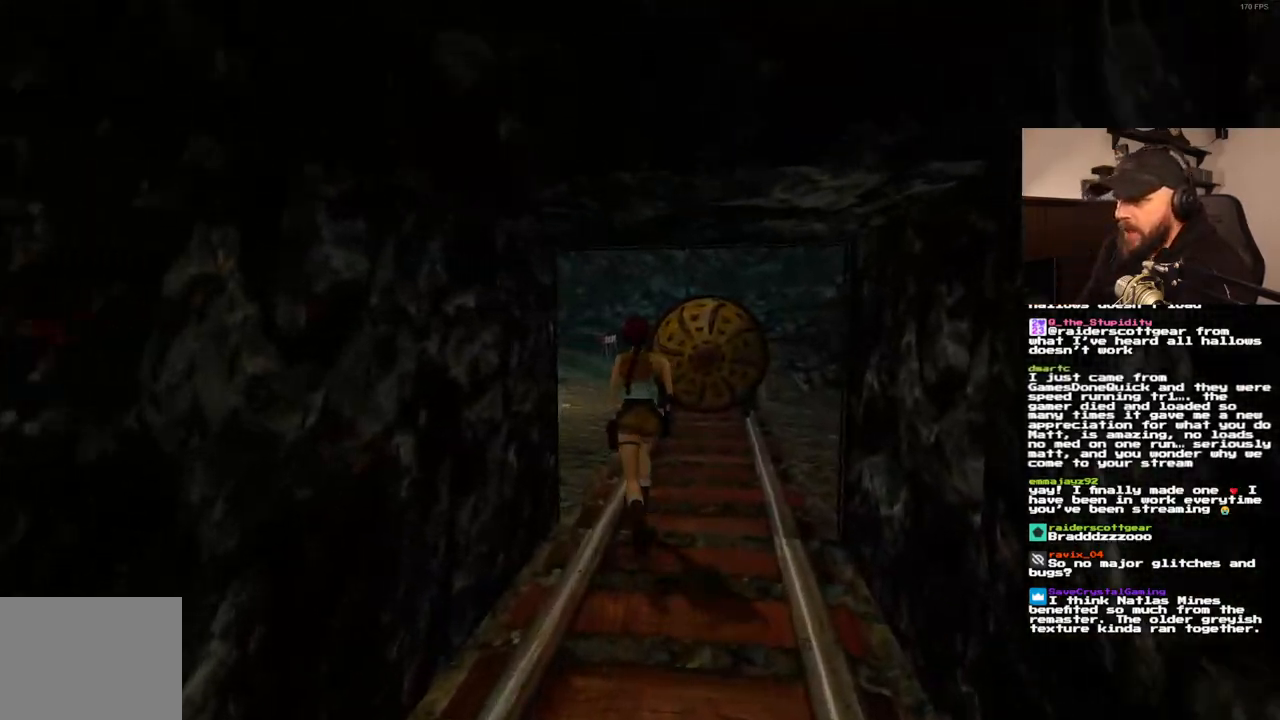
{"dt_ms": 500, "buttons": ["SQUARE", "DPAD_UP", "DPAD_LEFT"], "left_stick": "center", "right_stick": "center", "events": [[217, "DPAD_LEFT", "down"], [317, "SQUARE", "down"]]}
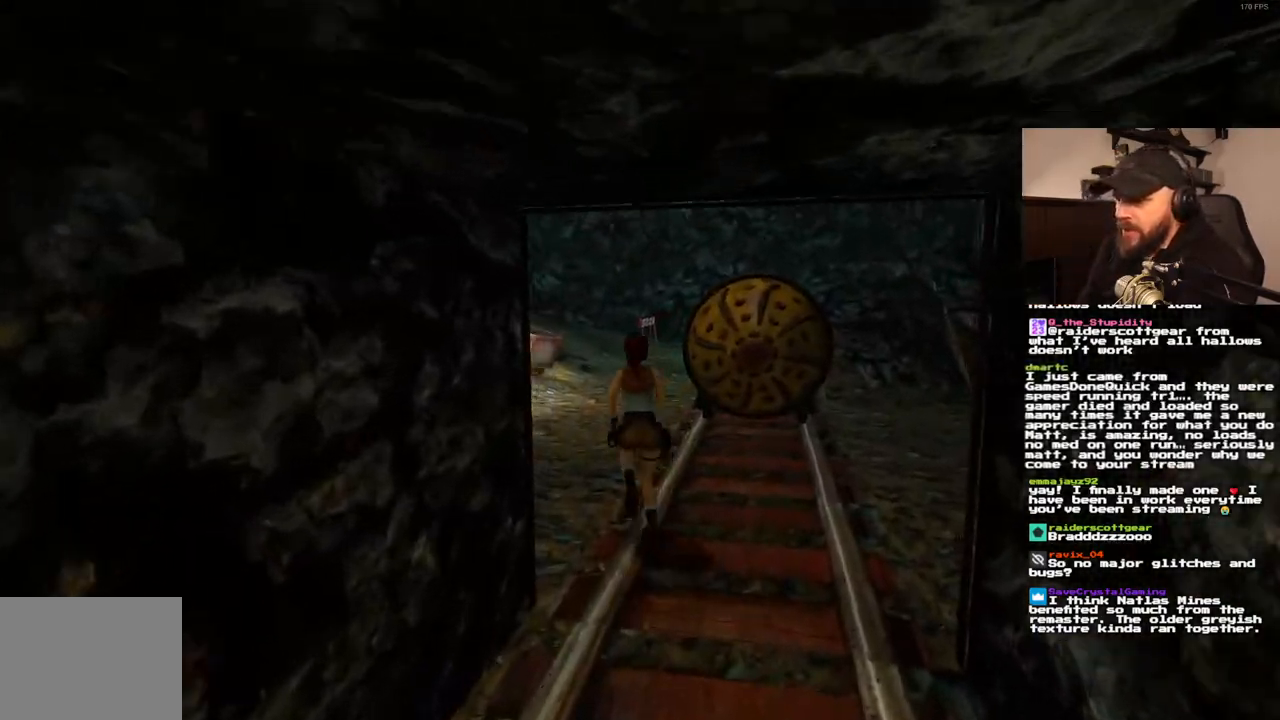
{"dt_ms": 500, "buttons": ["SQUARE", "DPAD_UP", "DPAD_RIGHT"], "left_stick": "center", "right_stick": "center", "events": [[33, "DPAD_LEFT", "up"], [350, "DPAD_RIGHT", "down"]]}
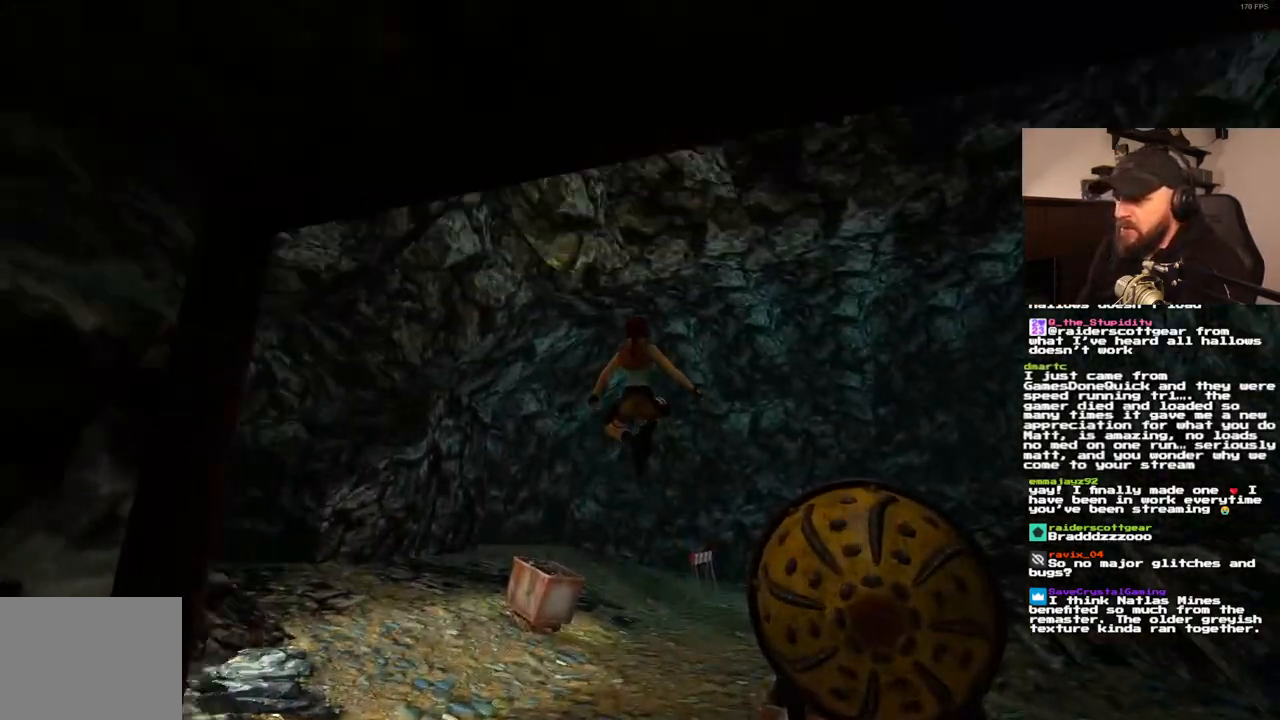
{"dt_ms": 500, "buttons": ["DPAD_UP", "DPAD_LEFT"], "left_stick": "center", "right_stick": "center"}